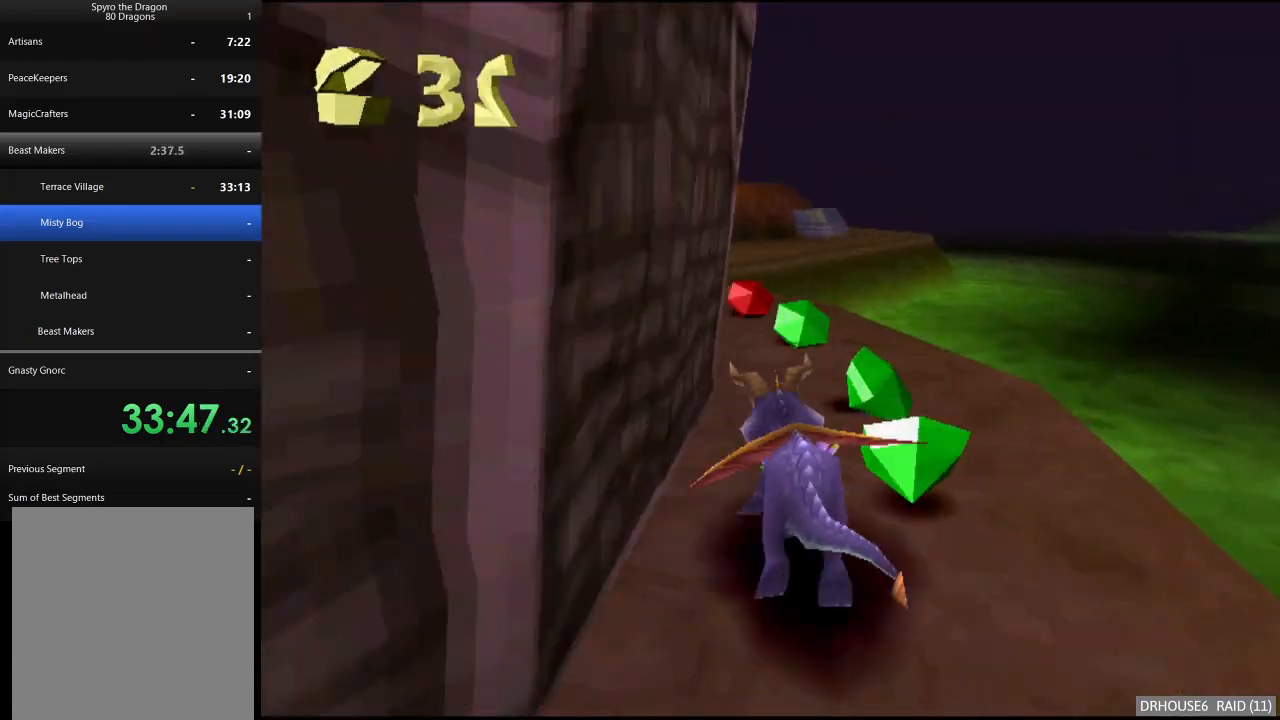
Gameplay with a controller (Xbox layout); each line is a JSON object with the inputs held at the frame after it. "events" lists button and stick changes between this image and that frame as [ms after this image, input, new state], when the widget could be followed in between. Not read: right_stick.
{"buttons": ["X"], "left_stick": "left", "events": [[17, "left_stick", "left"], [150, "left_stick", "center"], [267, "left_stick", "left"], [417, "left_stick", "center"], [483, "left_stick", "left"]]}
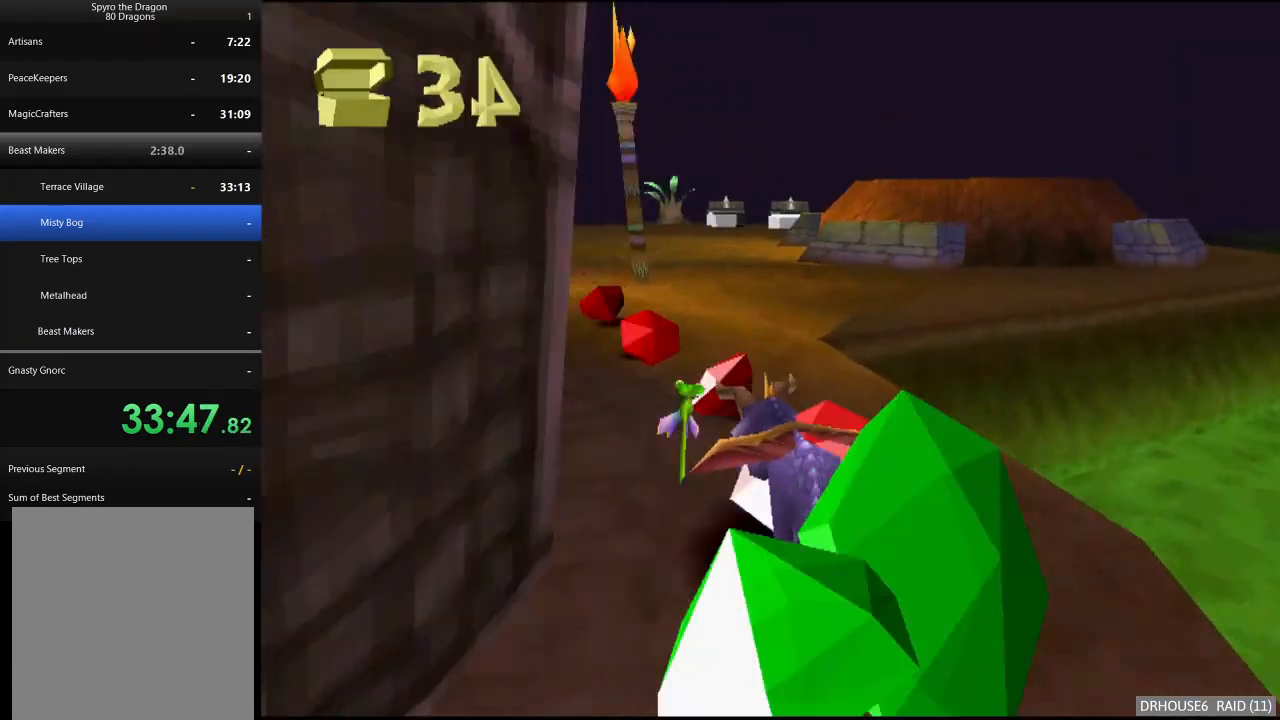
{"buttons": ["X"], "left_stick": "left", "events": [[217, "left_stick", "center"], [317, "left_stick", "left"]]}
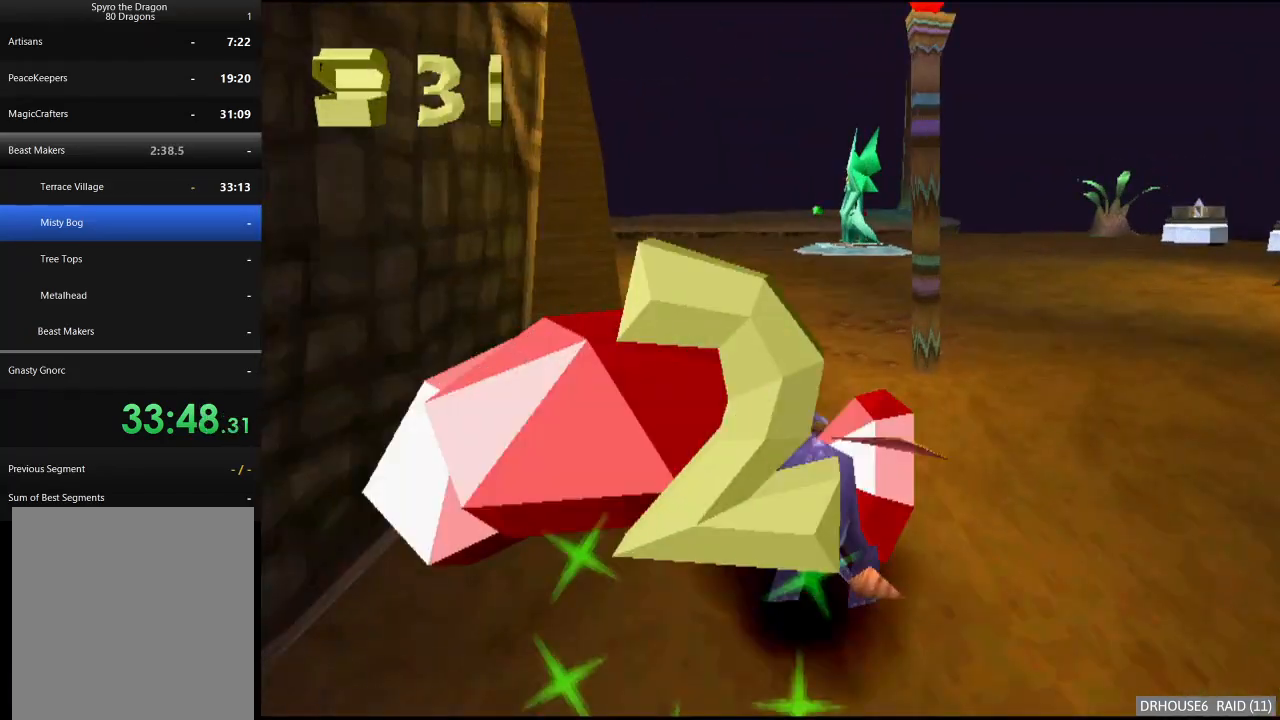
{"buttons": ["X"], "left_stick": "left", "events": [[300, "X", "up"], [433, "X", "down"]]}
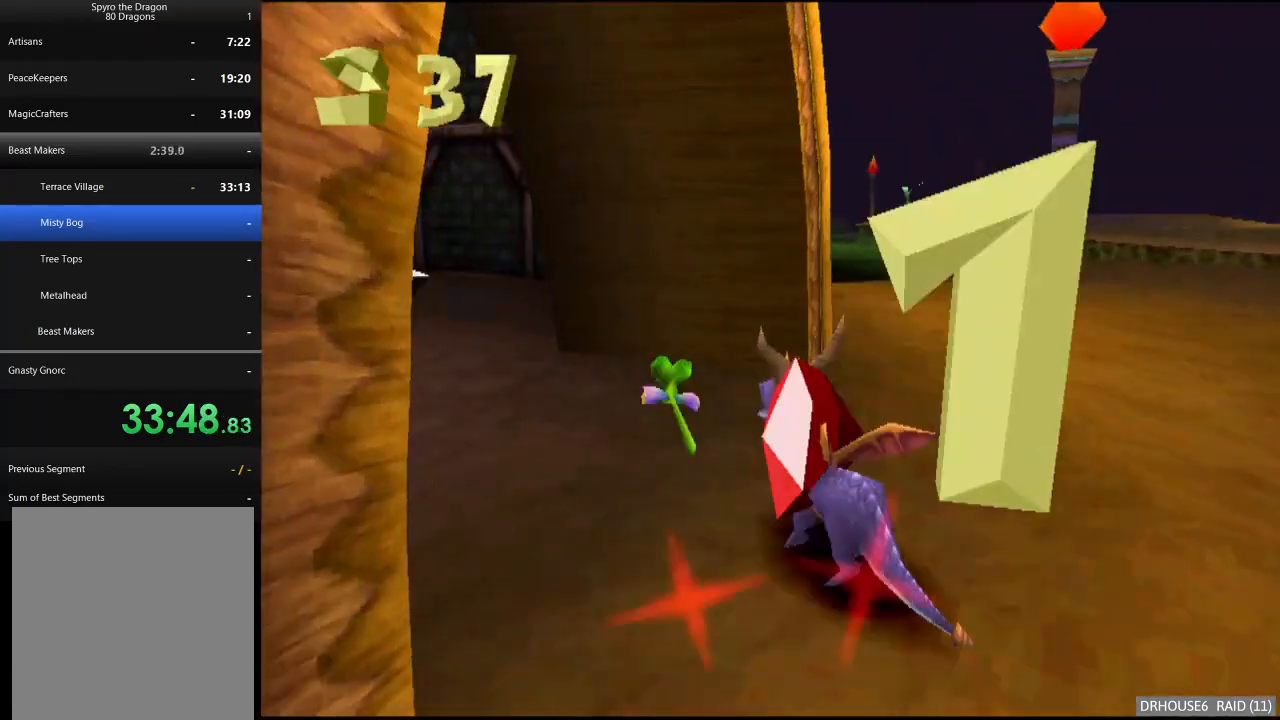
{"buttons": ["X"], "left_stick": "center", "events": [[17, "left_stick", "center"], [167, "left_stick", "left"], [333, "left_stick", "center"]]}
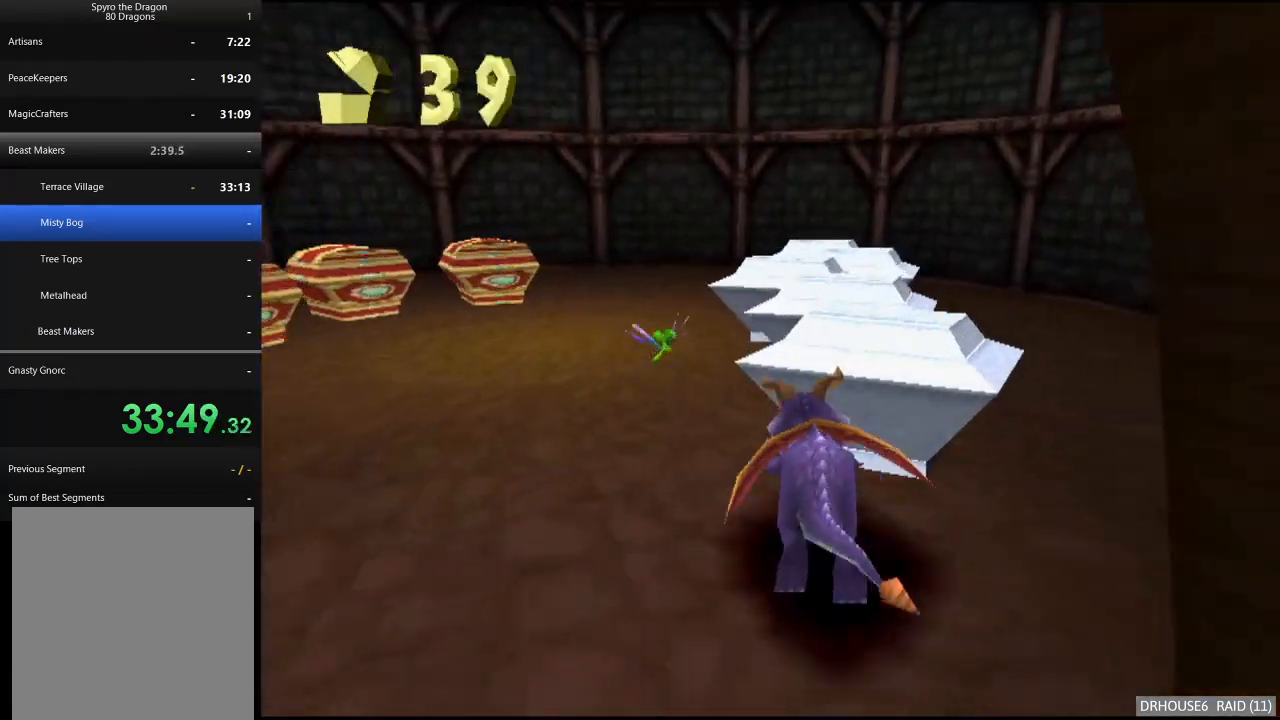
{"buttons": [], "left_stick": "down-left", "events": [[317, "left_stick", "left"], [467, "X", "up"], [483, "left_stick", "down-left"]]}
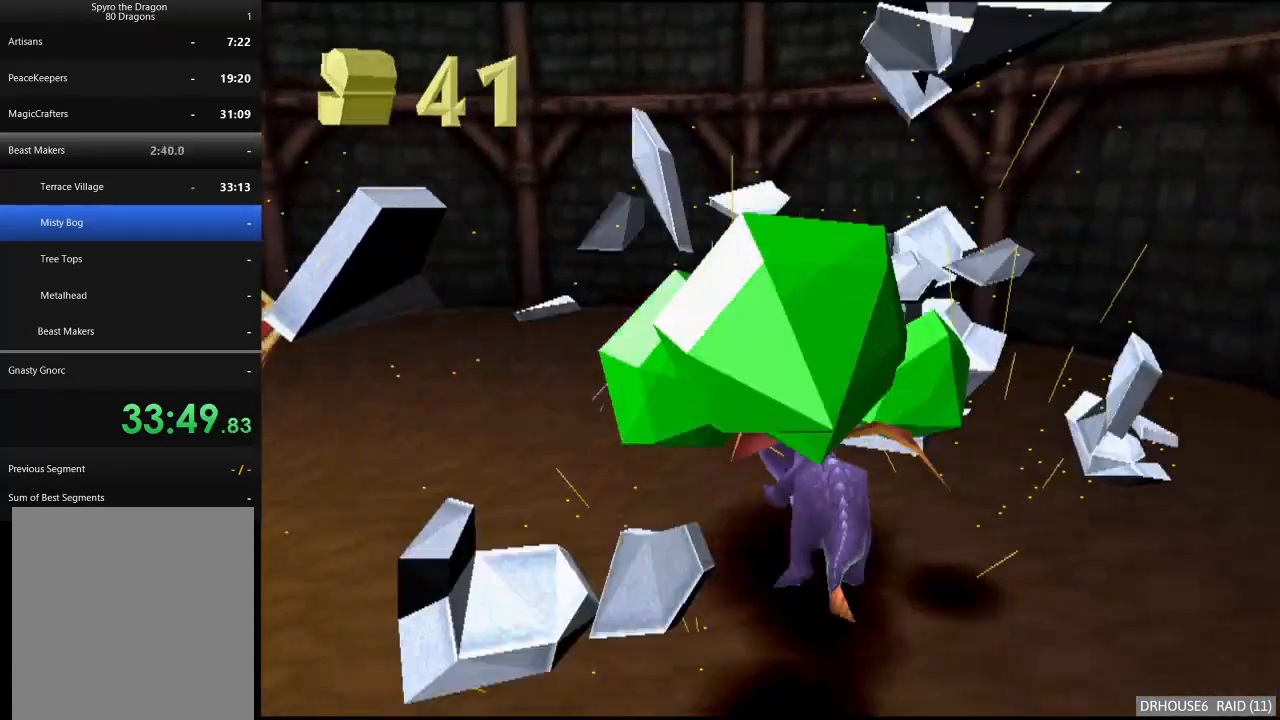
{"buttons": ["X"], "left_stick": "down-left", "events": [[417, "X", "down"]]}
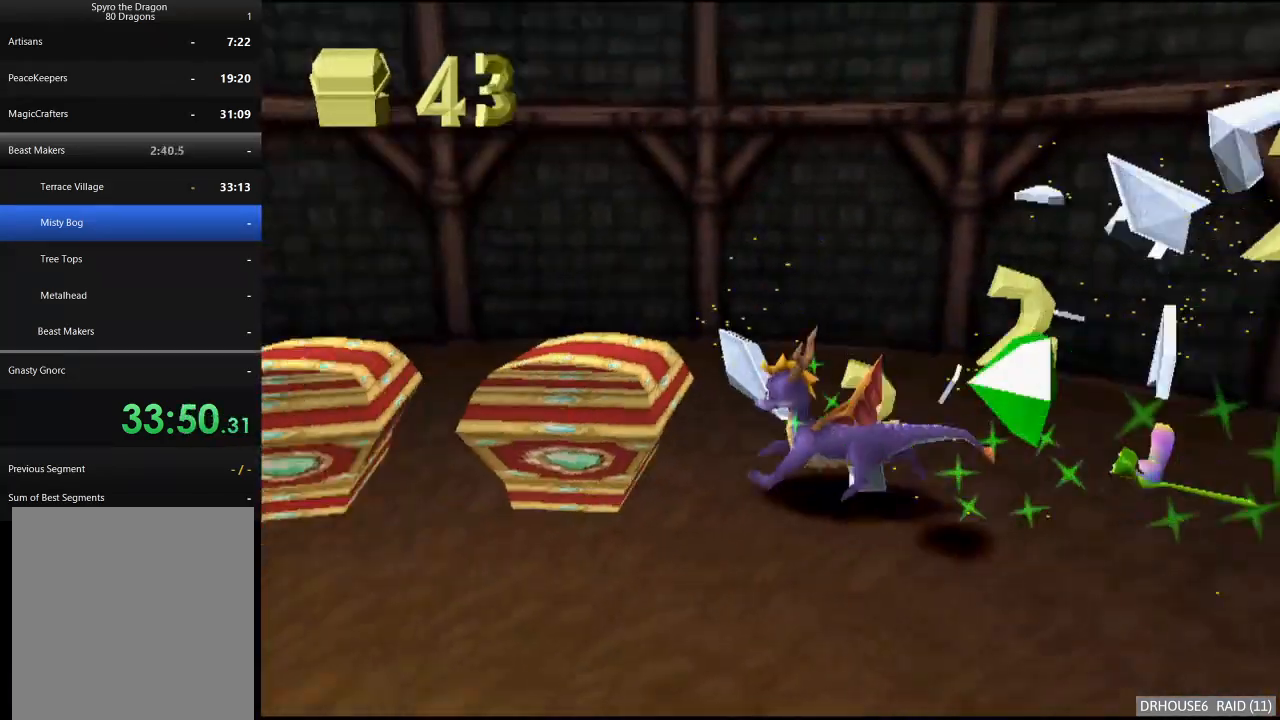
{"buttons": ["X"], "left_stick": "left", "events": [[217, "left_stick", "left"]]}
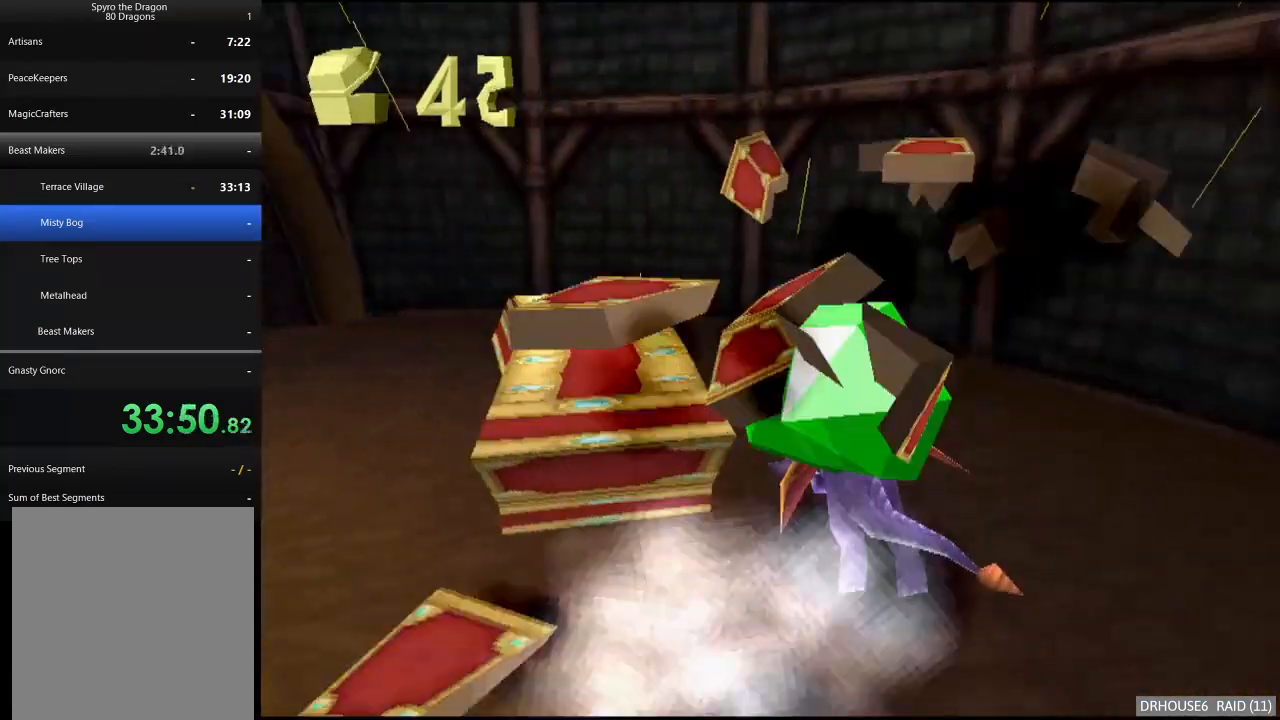
{"buttons": ["X"], "left_stick": "center", "events": [[167, "A", "down"], [300, "A", "up"], [433, "left_stick", "center"]]}
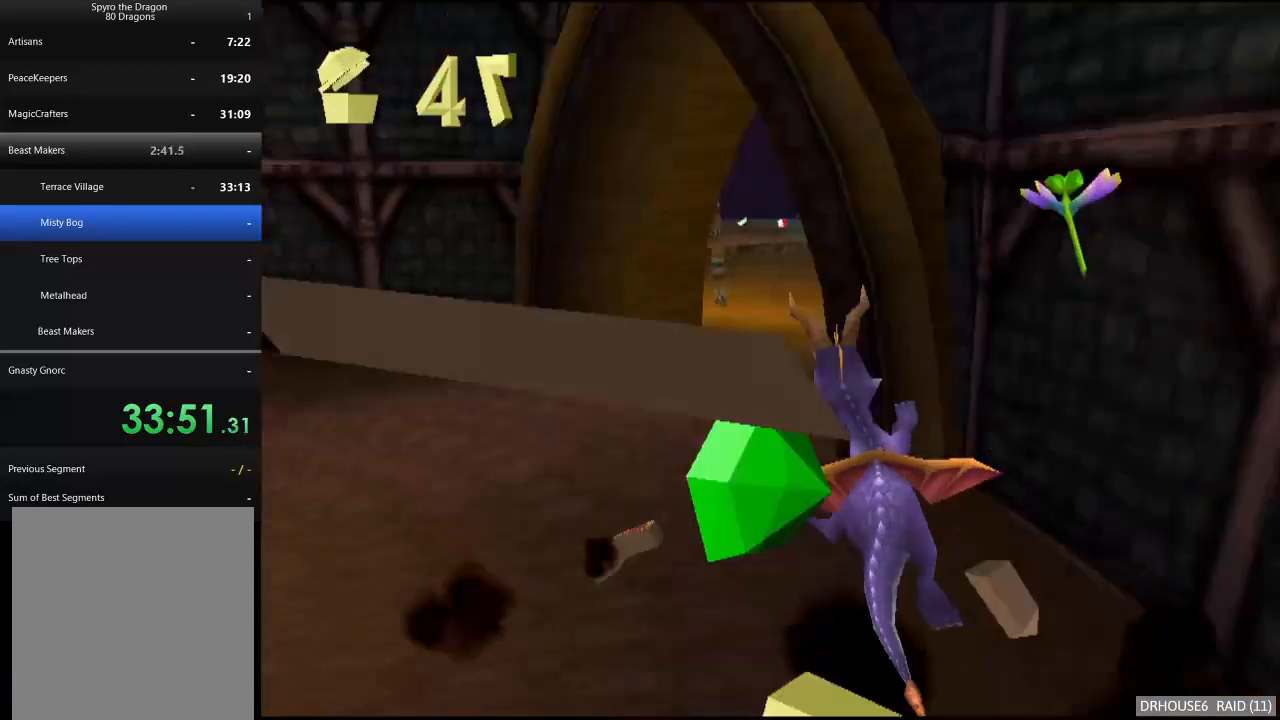
{"buttons": ["A", "X"], "left_stick": "center", "events": [[300, "left_stick", "right"], [467, "A", "down"], [467, "left_stick", "center"]]}
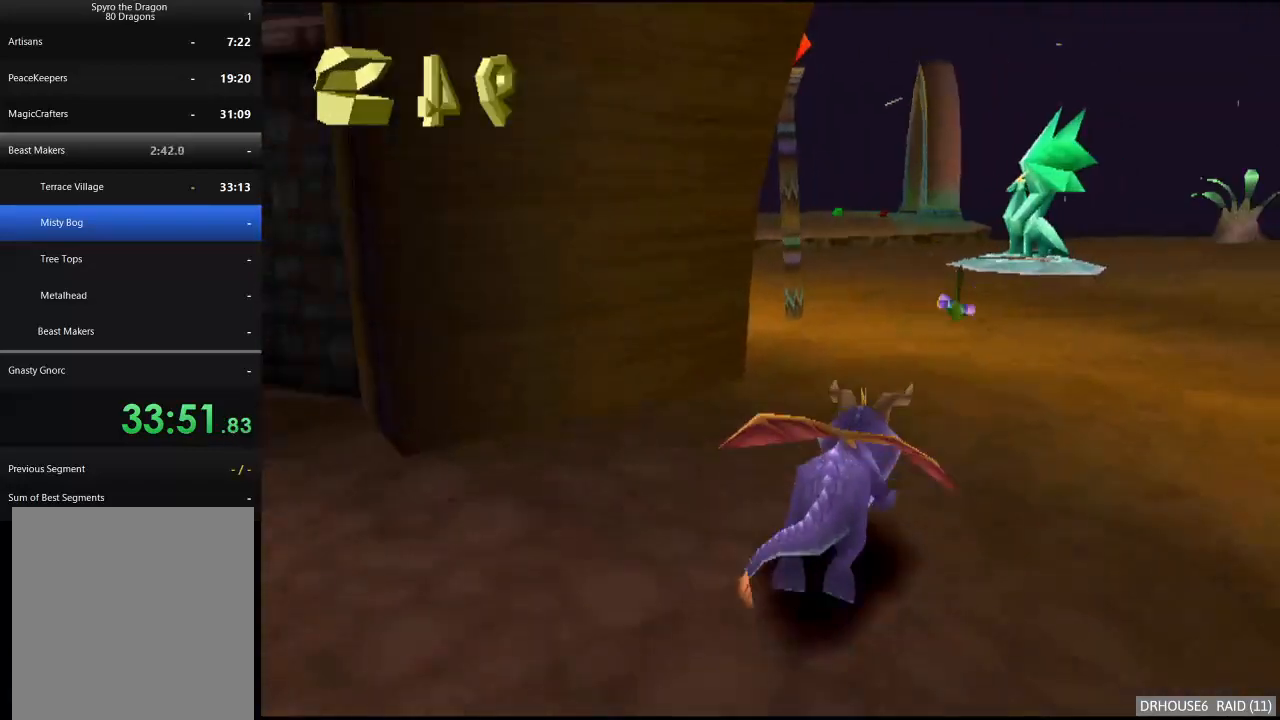
{"buttons": ["X"], "left_stick": "left", "events": [[83, "A", "up"], [117, "left_stick", "right"], [300, "left_stick", "center"], [450, "left_stick", "left"]]}
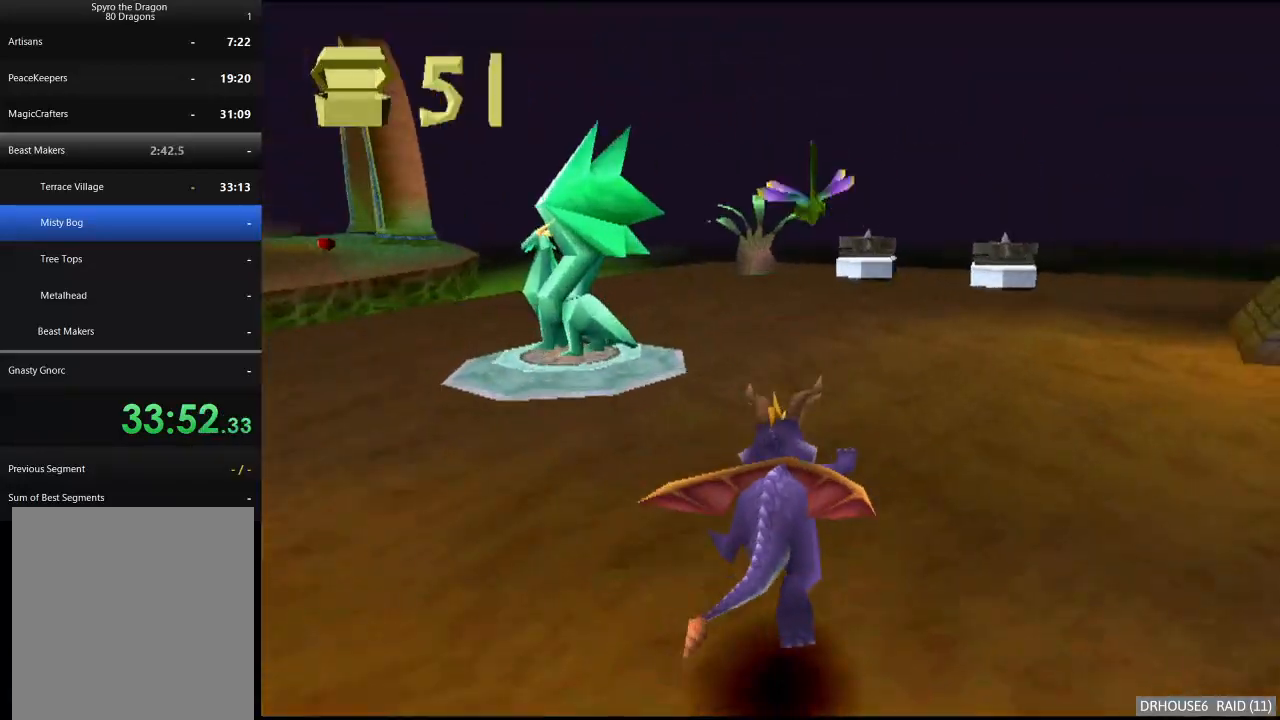
{"buttons": ["X"], "left_stick": "left", "events": []}
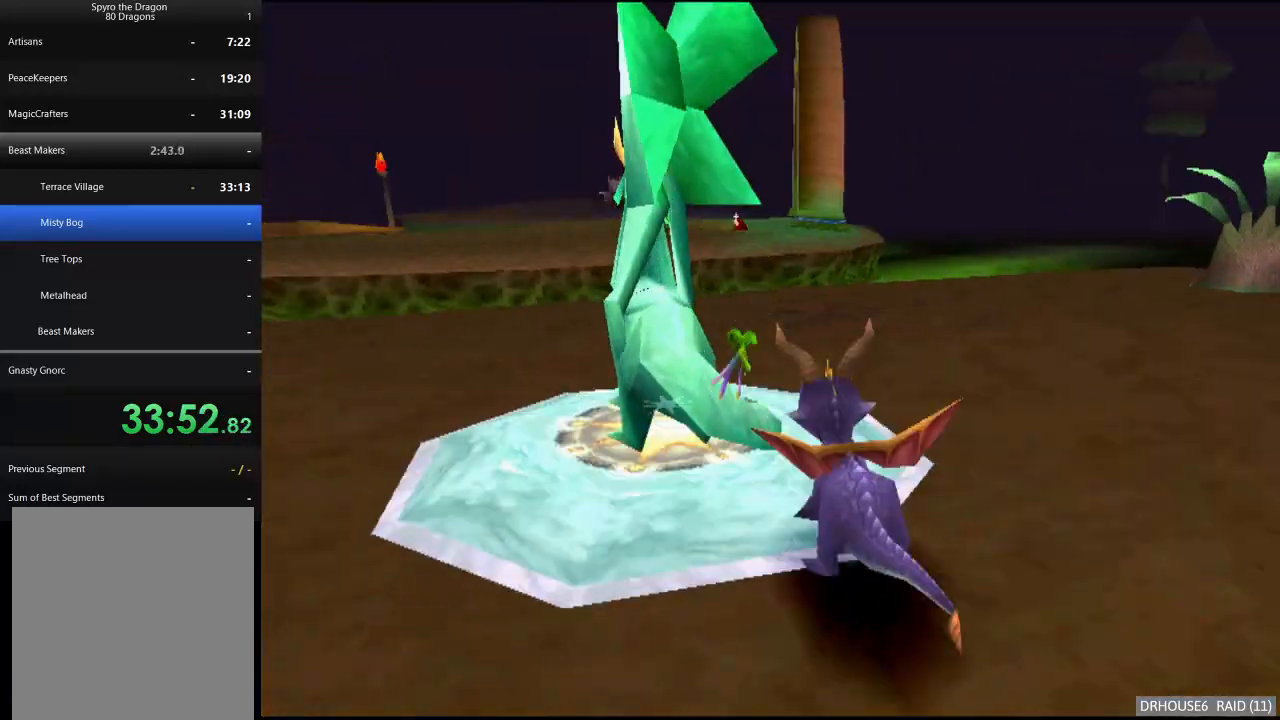
{"buttons": [], "left_stick": "center", "events": [[17, "X", "up"], [33, "left_stick", "center"]]}
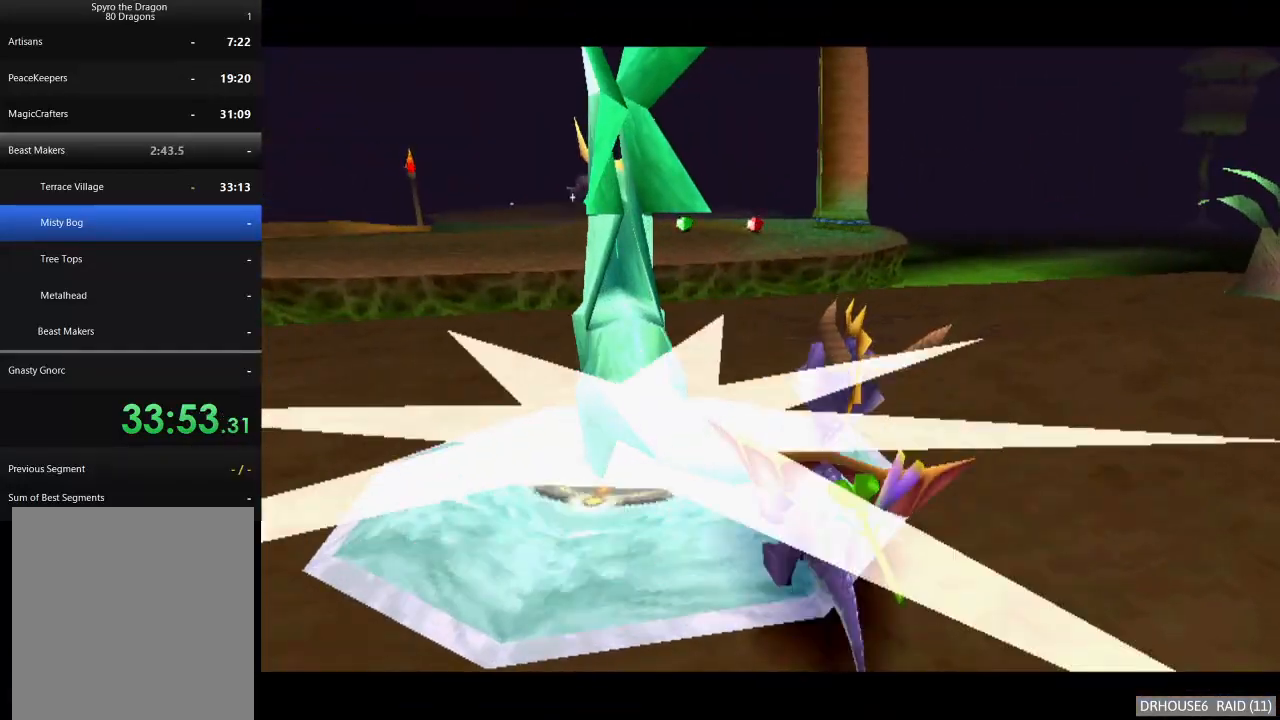
{"buttons": [], "left_stick": "center", "events": []}
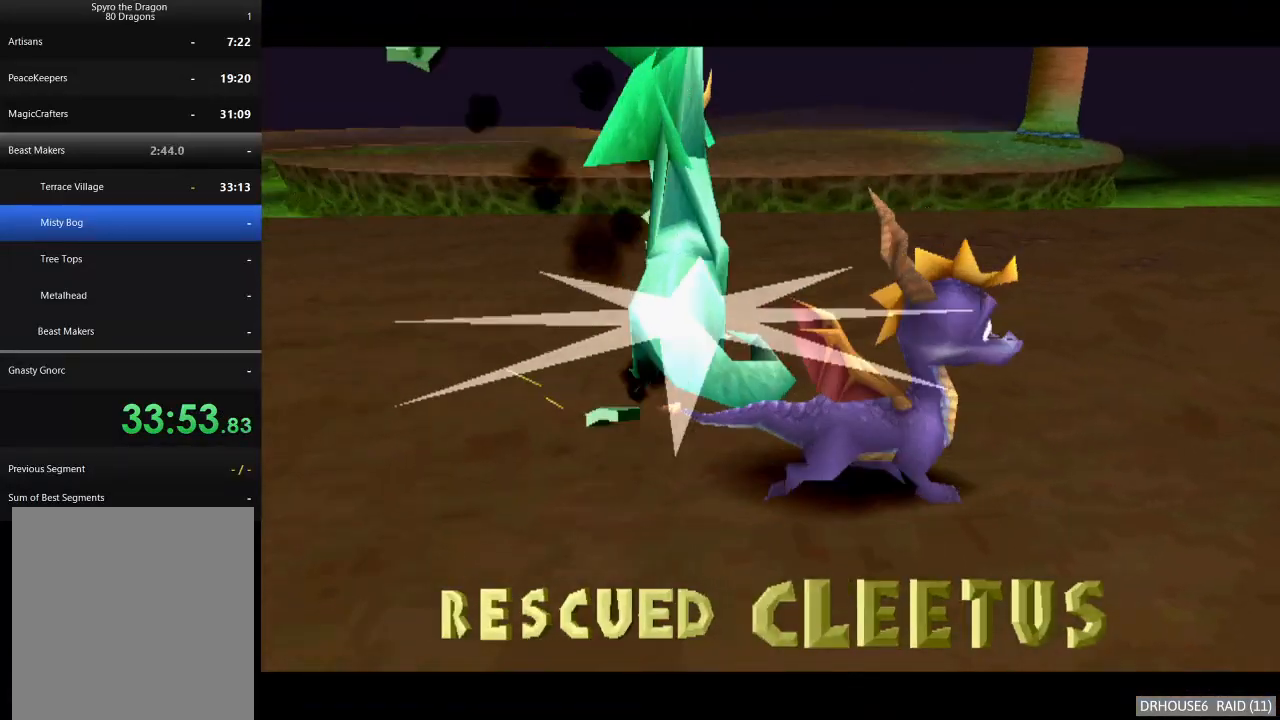
{"buttons": [], "left_stick": "center", "events": []}
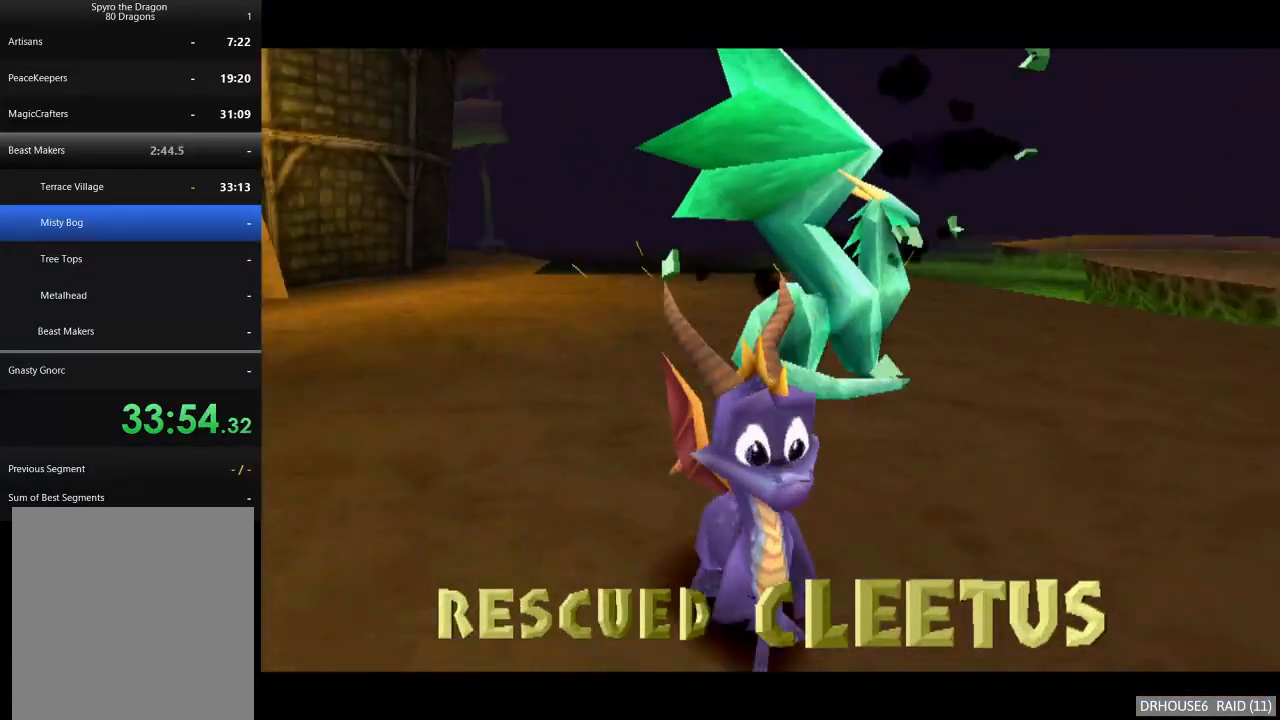
{"buttons": [], "left_stick": "center", "events": []}
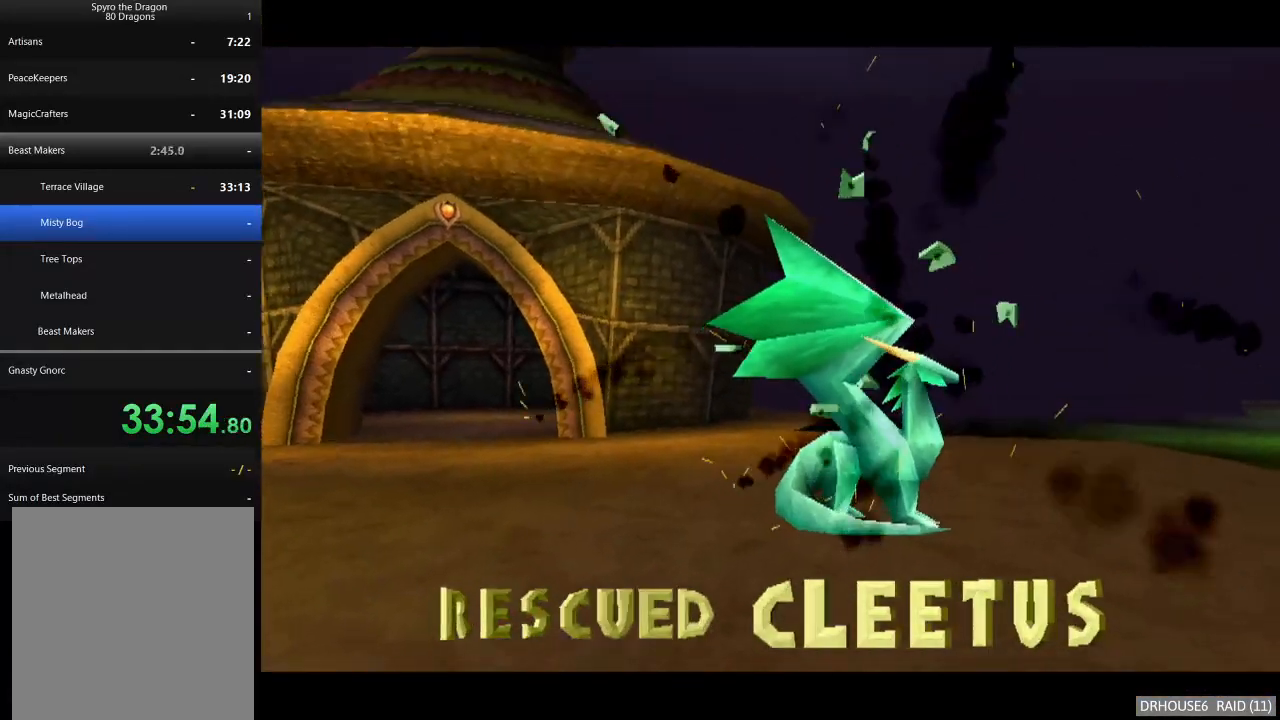
{"buttons": [], "left_stick": "center", "events": [[150, "A", "down"], [217, "A", "up"], [283, "A", "down"], [350, "A", "up"], [433, "A", "down"], [500, "A", "up"]]}
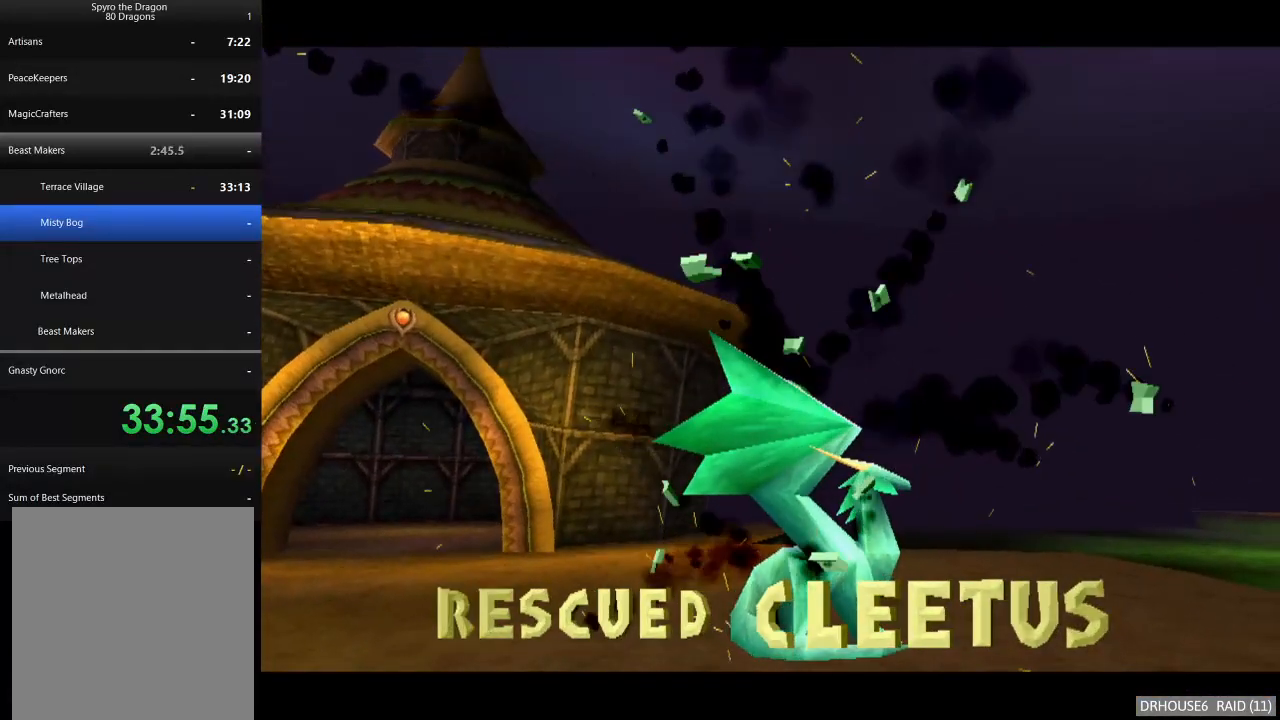
{"buttons": [], "left_stick": "center", "events": [[67, "A", "down"], [150, "A", "up"], [217, "A", "down"], [283, "A", "up"], [350, "A", "down"], [433, "A", "up"]]}
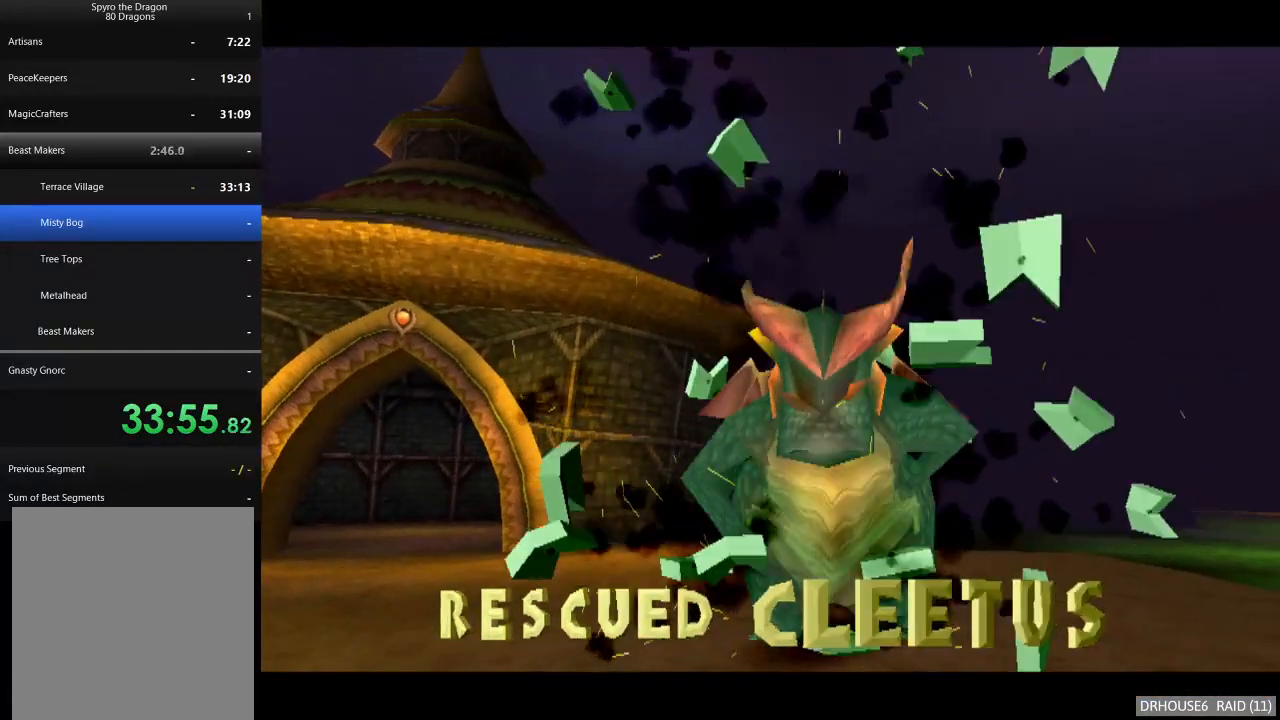
{"buttons": [], "left_stick": "center", "events": [[17, "A", "down"], [83, "A", "up"], [150, "A", "down"], [217, "A", "up"], [300, "A", "down"], [400, "A", "up"]]}
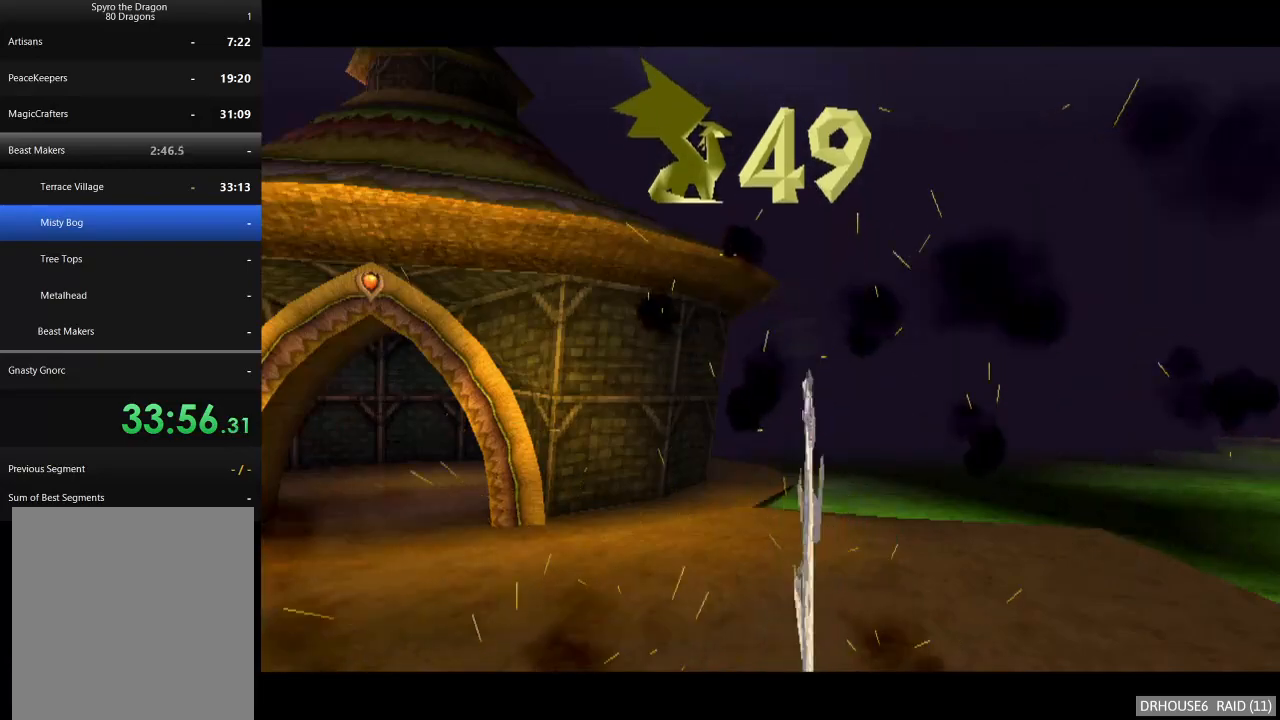
{"buttons": ["A", "X"], "left_stick": "right", "events": [[50, "A", "down"], [67, "X", "down"], [267, "left_stick", "right"]]}
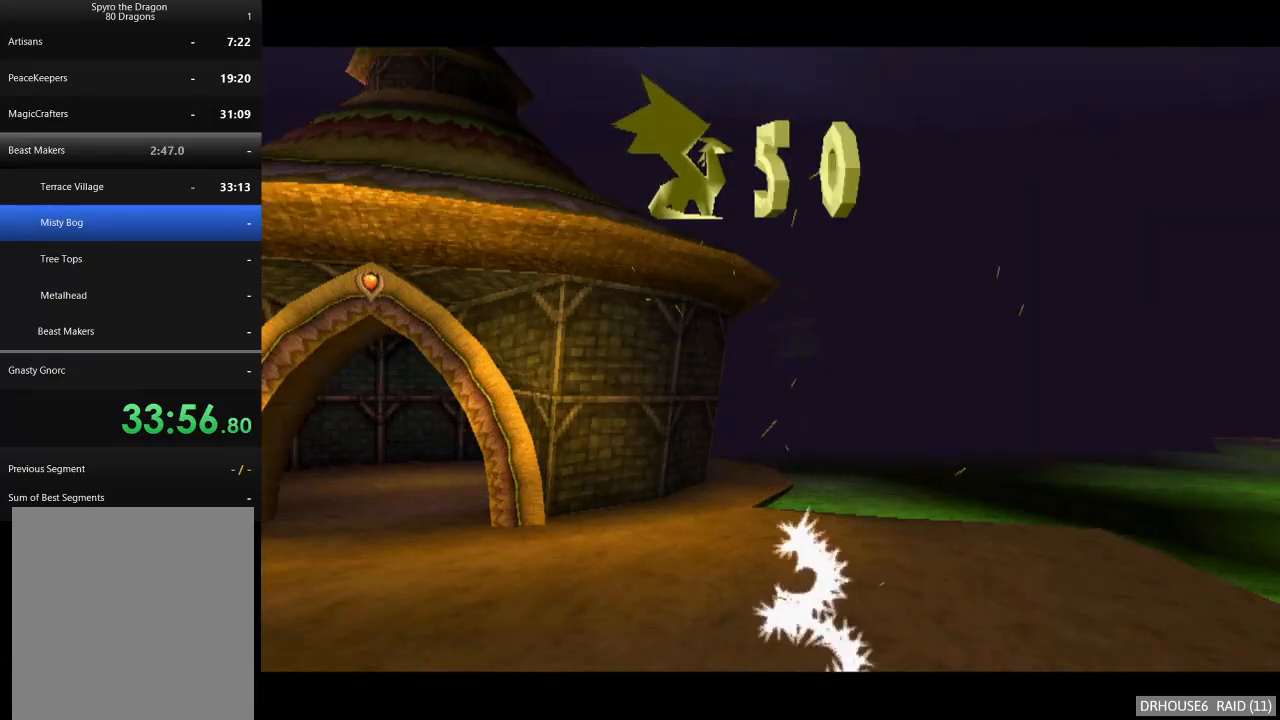
{"buttons": ["A", "X"], "left_stick": "right", "events": []}
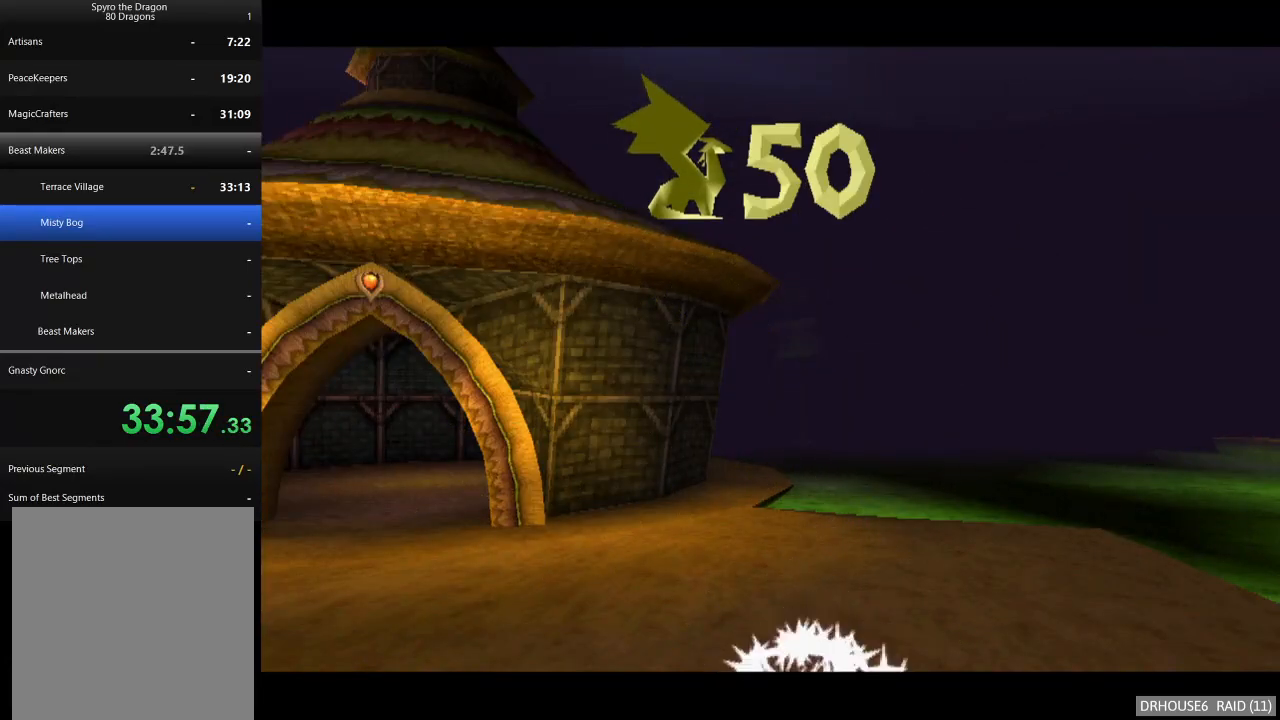
{"buttons": ["A", "X"], "left_stick": "right", "events": []}
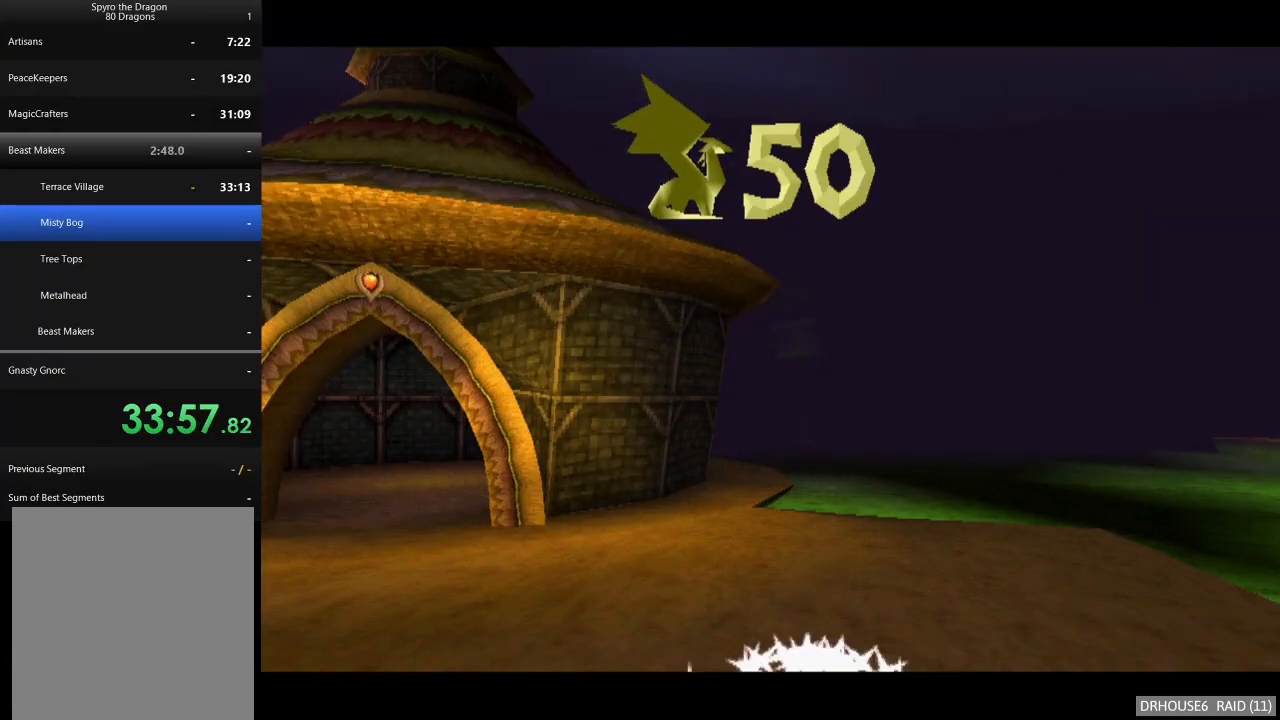
{"buttons": ["A", "X"], "left_stick": "right", "events": []}
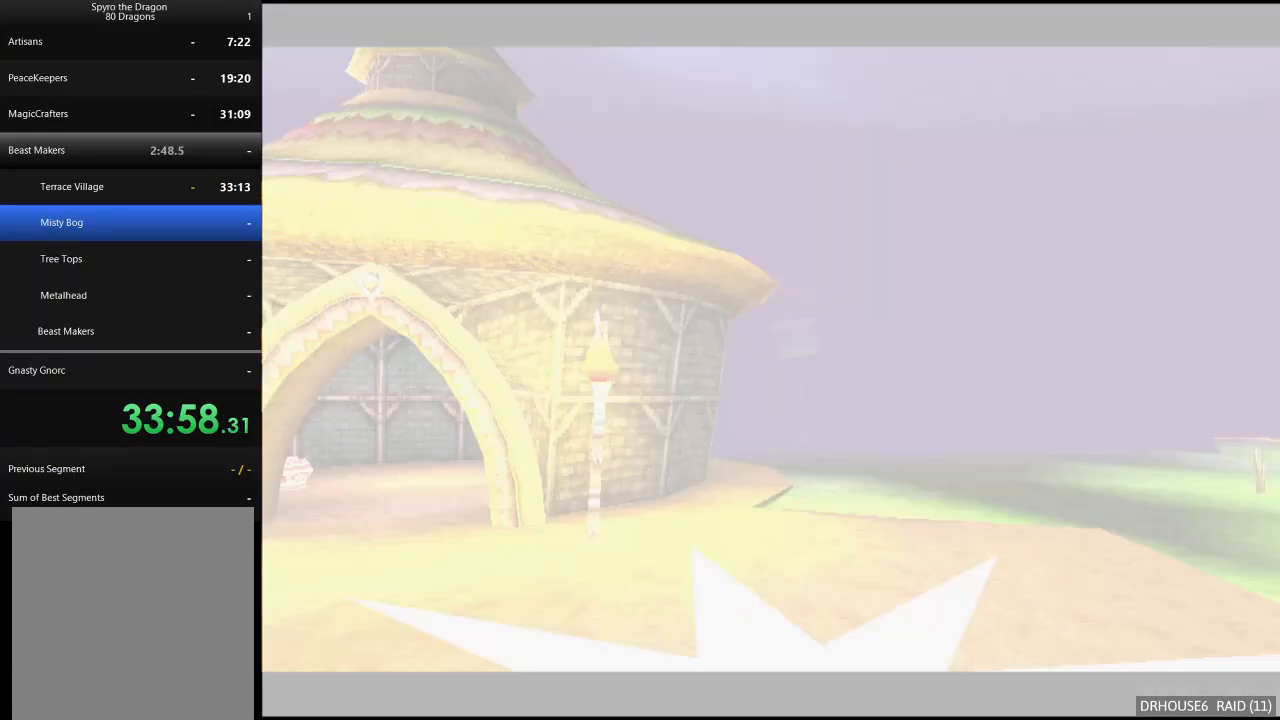
{"buttons": ["A", "X"], "left_stick": "right", "events": []}
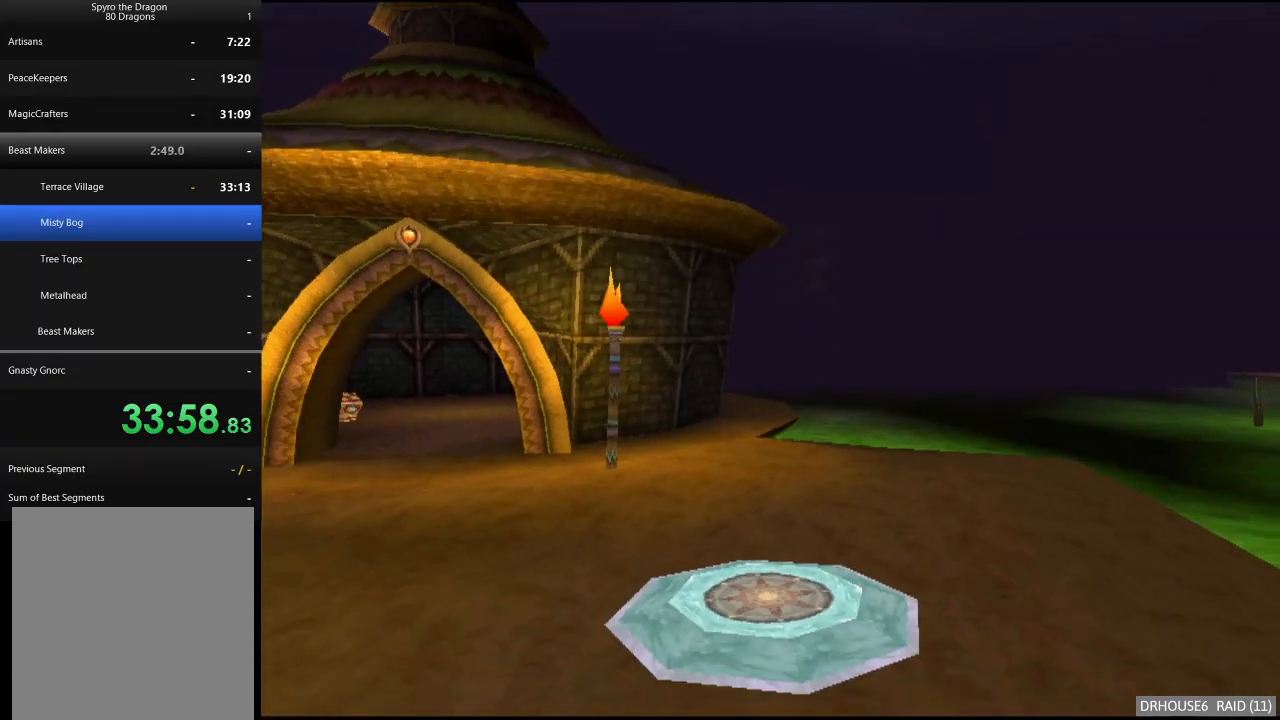
{"buttons": ["X"], "left_stick": "right", "events": [[333, "A", "up"]]}
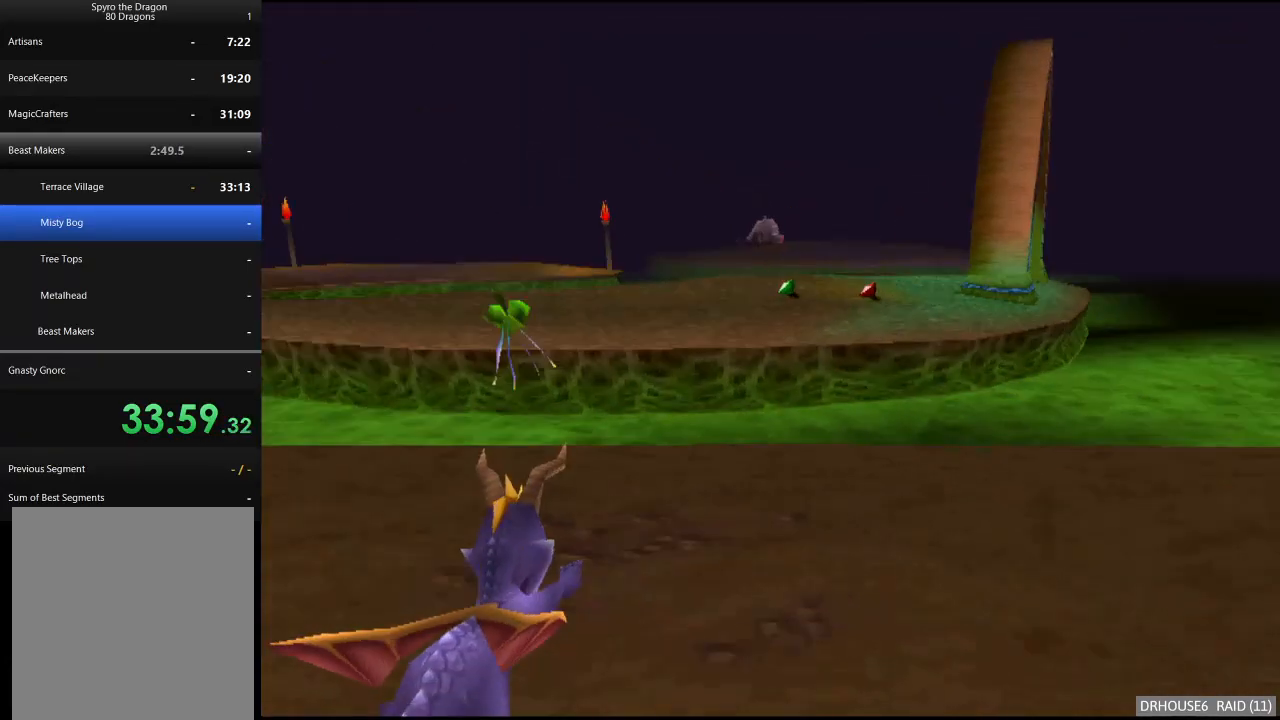
{"buttons": ["A", "X"], "left_stick": "center", "events": [[33, "left_stick", "center"], [300, "A", "down"]]}
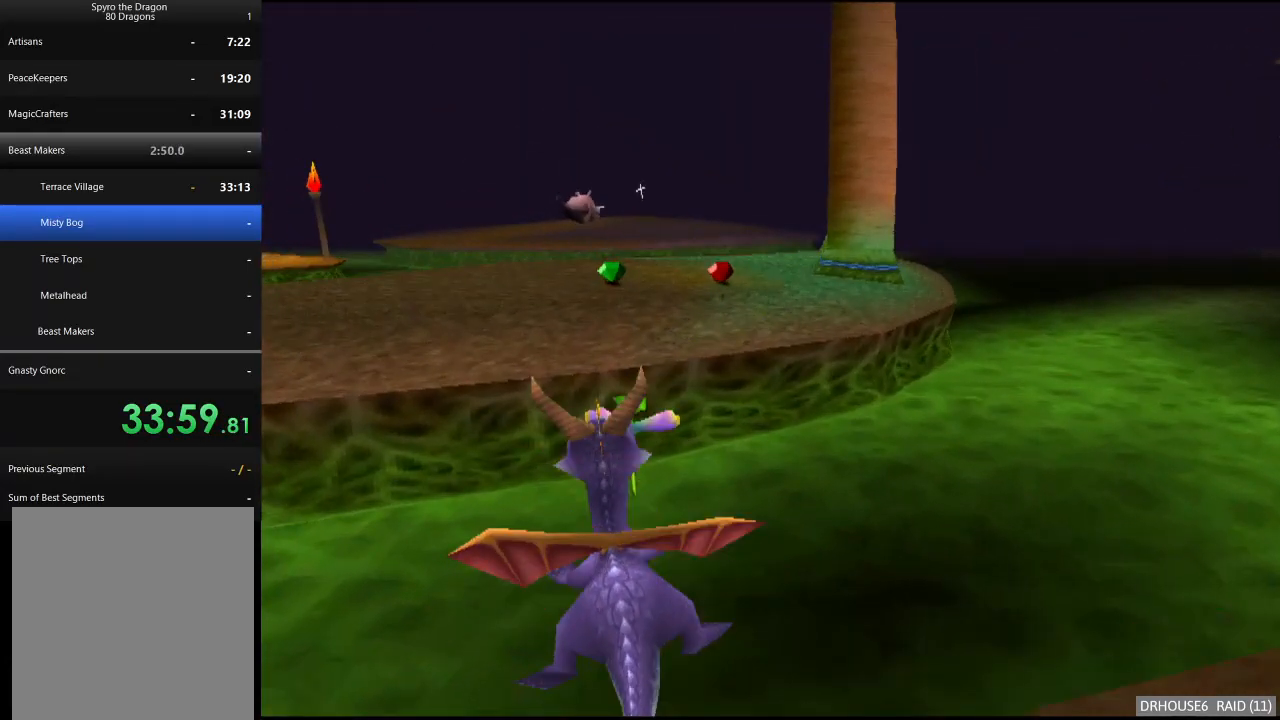
{"buttons": ["X"], "left_stick": "right", "events": [[33, "A", "up"], [33, "left_stick", "left"], [117, "left_stick", "center"], [183, "A", "down"], [317, "A", "up"], [367, "left_stick", "right"]]}
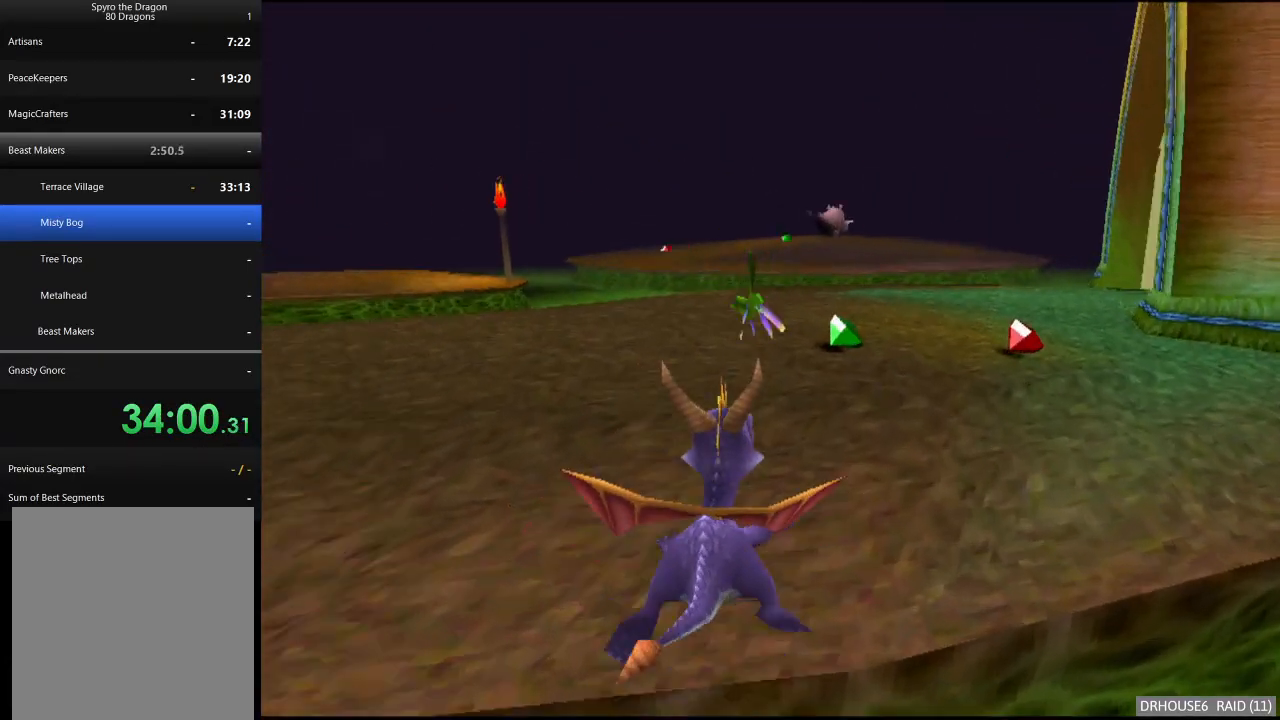
{"buttons": ["X"], "left_stick": "center", "events": [[200, "left_stick", "center"]]}
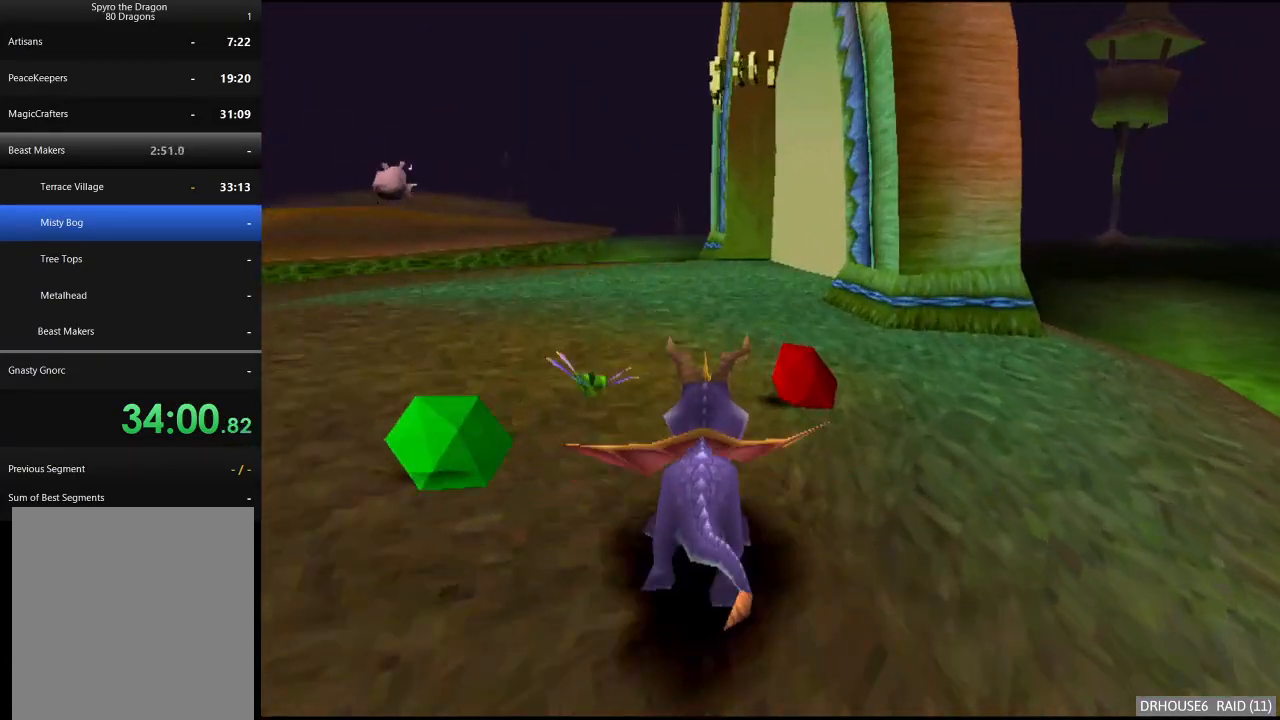
{"buttons": ["A", "X"], "left_stick": "right", "events": [[250, "left_stick", "right"], [433, "A", "down"]]}
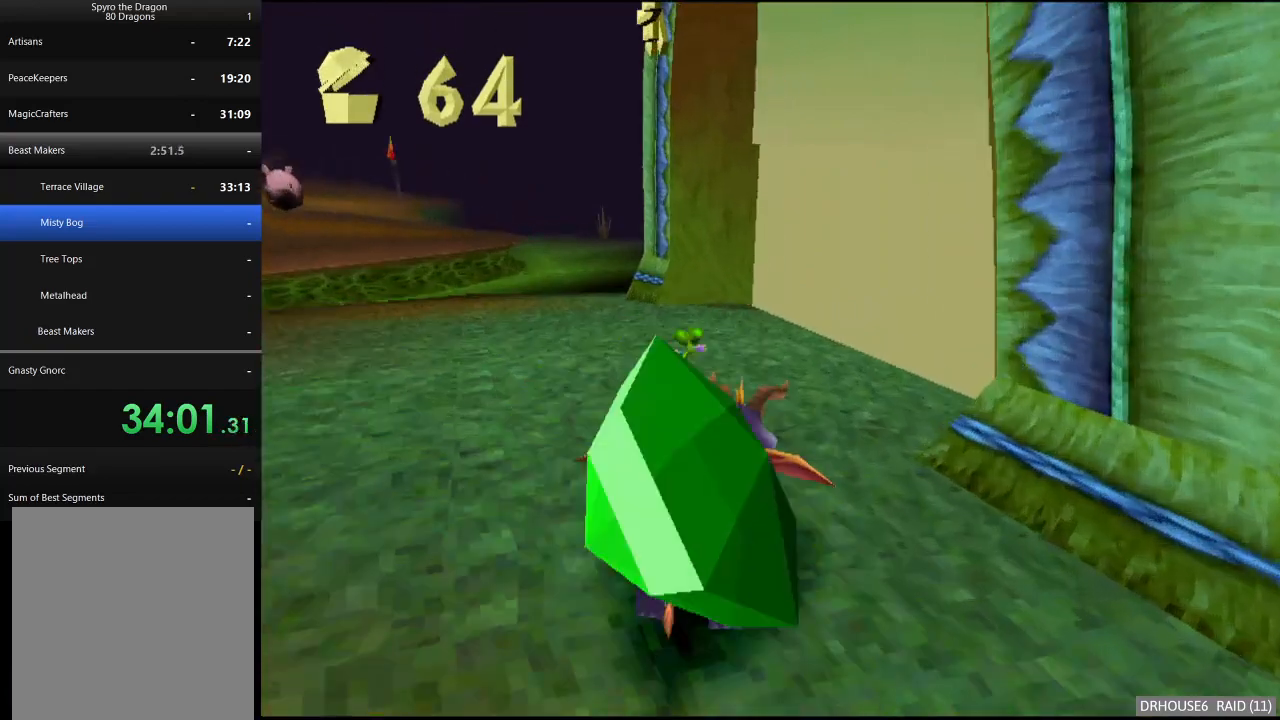
{"buttons": [], "left_stick": "center", "events": [[117, "A", "up"], [283, "X", "up"], [283, "left_stick", "center"]]}